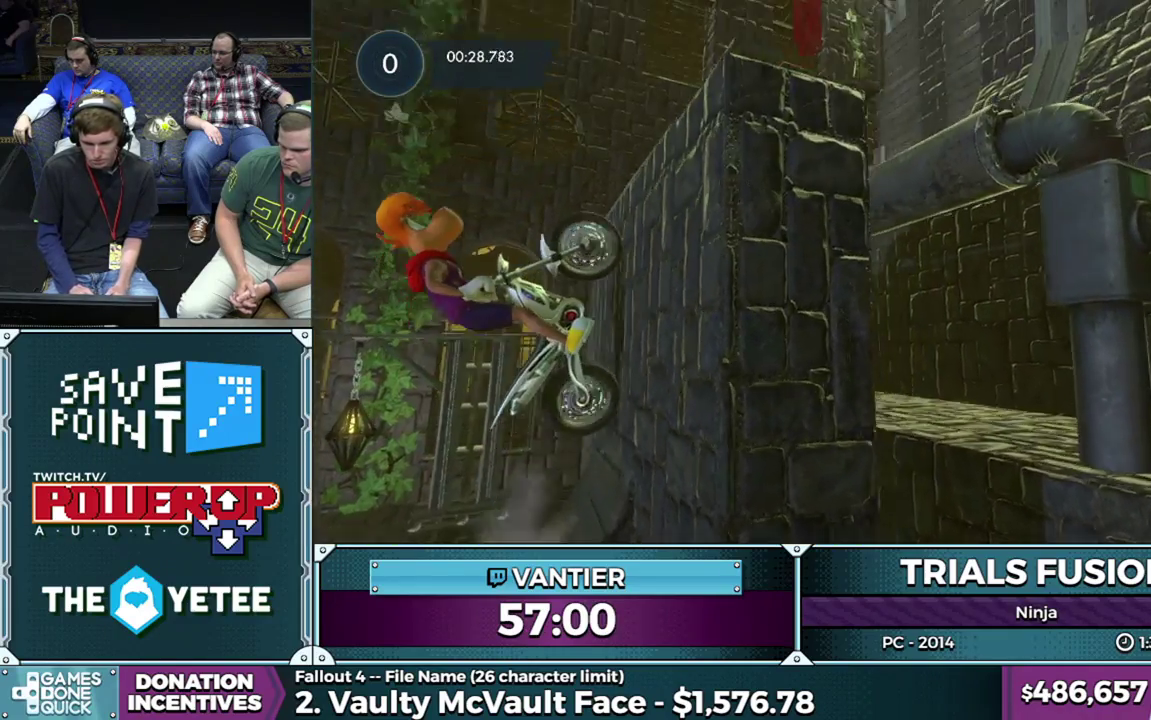
Gameplay with a controller (Xbox layout); each line is a JSON object with the inputs held at the frame after it. "button_events" lists button changes between this image and that frame as [ms after this image, input, new state], when the widget could be followed in between (sticks are given only as held states). This overlay highlights the sticks when they move; stick clicks (L3) are not distinguishable. Not read: L1 L3 R1 R3.
{"buttons": ["L2", "R2"], "left_stick": "right", "button_events": [[133, "L2", "down"], [317, "R2", "down"], [400, "L2", "up"], [483, "L2", "down"]]}
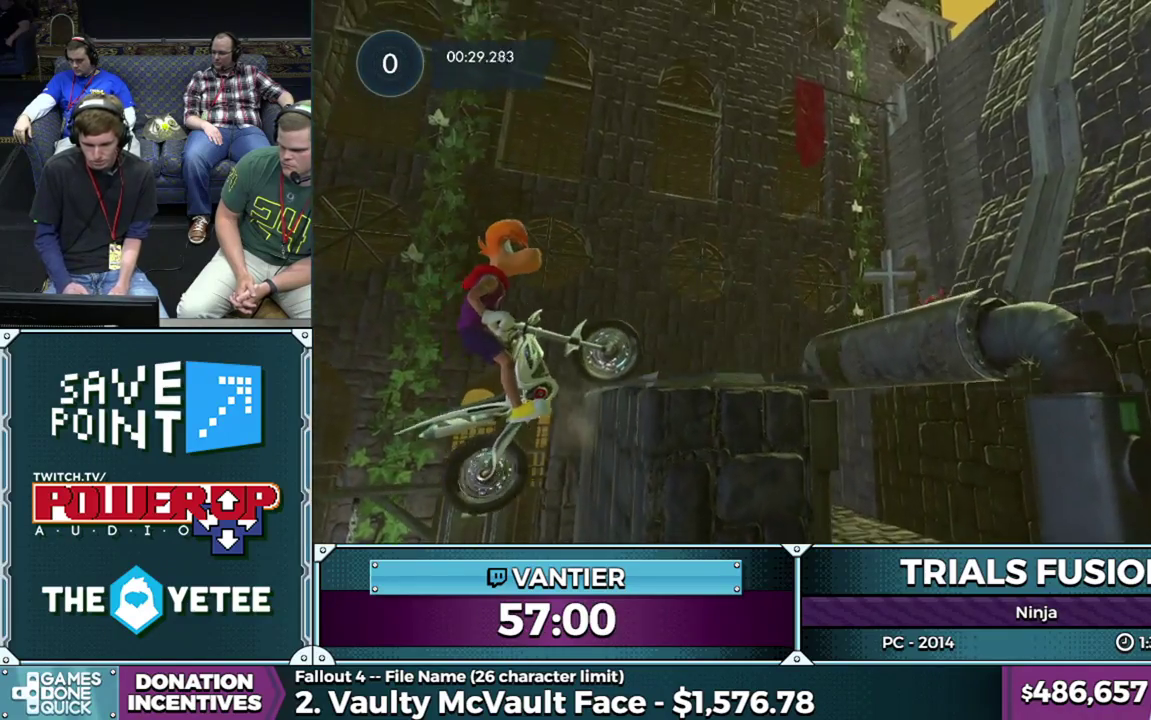
{"buttons": ["L2", "R2"], "left_stick": "right", "button_events": [[233, "L2", "up"], [283, "L2", "down"], [333, "L2", "up"], [383, "L2", "down"], [433, "L2", "up"], [500, "L2", "down"]]}
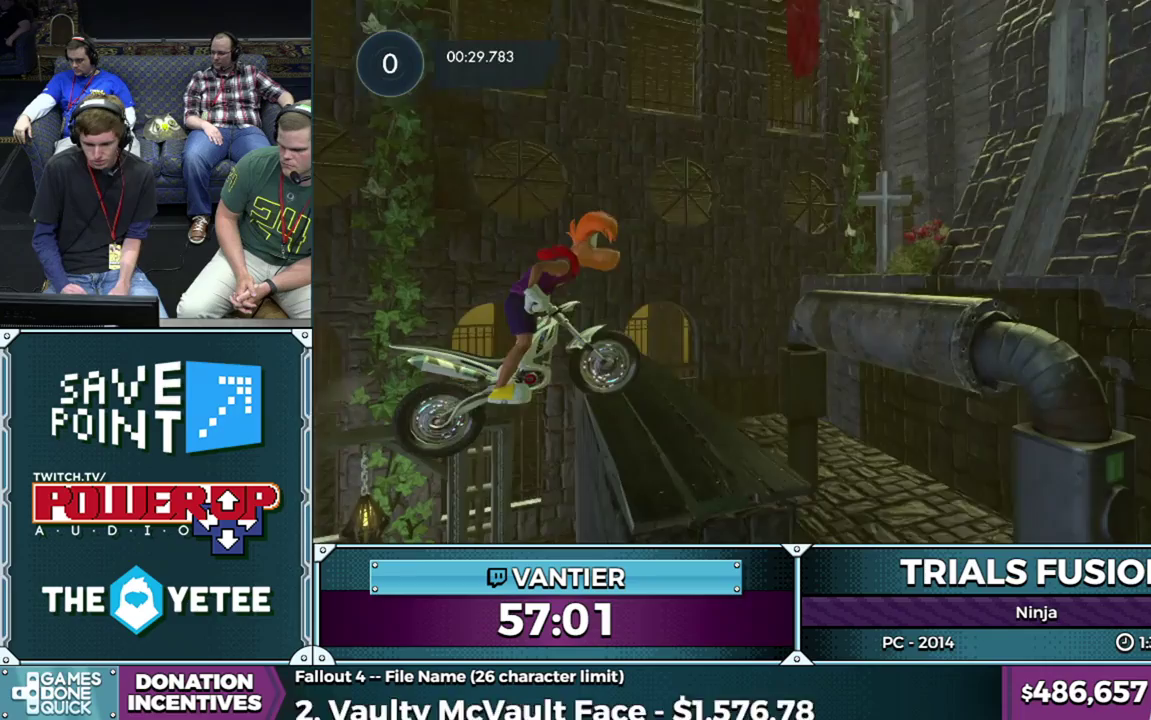
{"buttons": ["L2"], "left_stick": "right", "button_events": [[67, "L2", "up"], [133, "L2", "down"], [200, "L2", "up"], [250, "L2", "down"], [417, "R2", "up"]]}
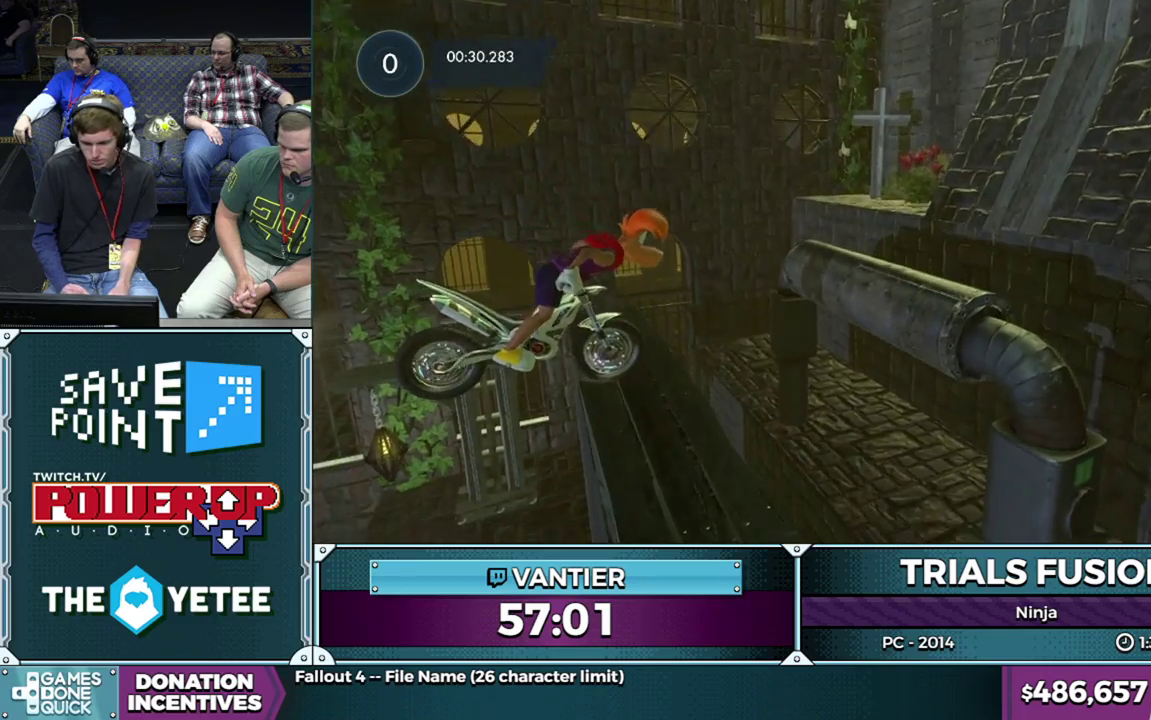
{"buttons": [], "left_stick": "left", "button_events": [[467, "L2", "up"]]}
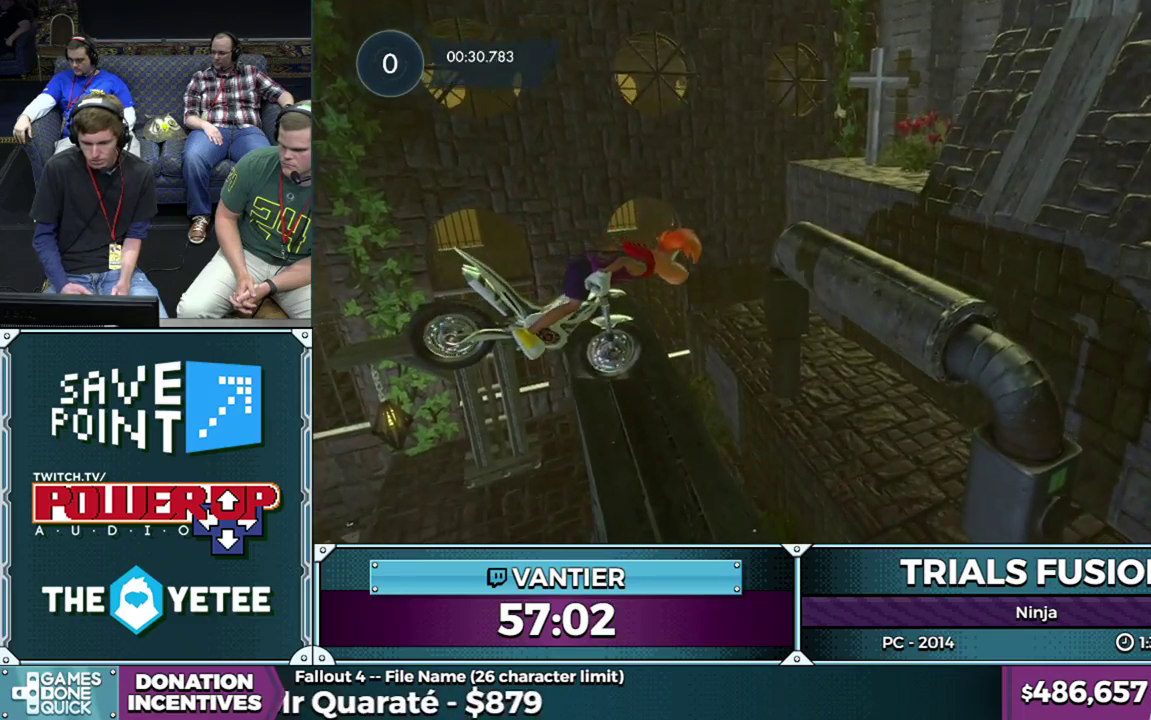
{"buttons": ["R2"], "left_stick": "left", "button_events": [[333, "R2", "down"]]}
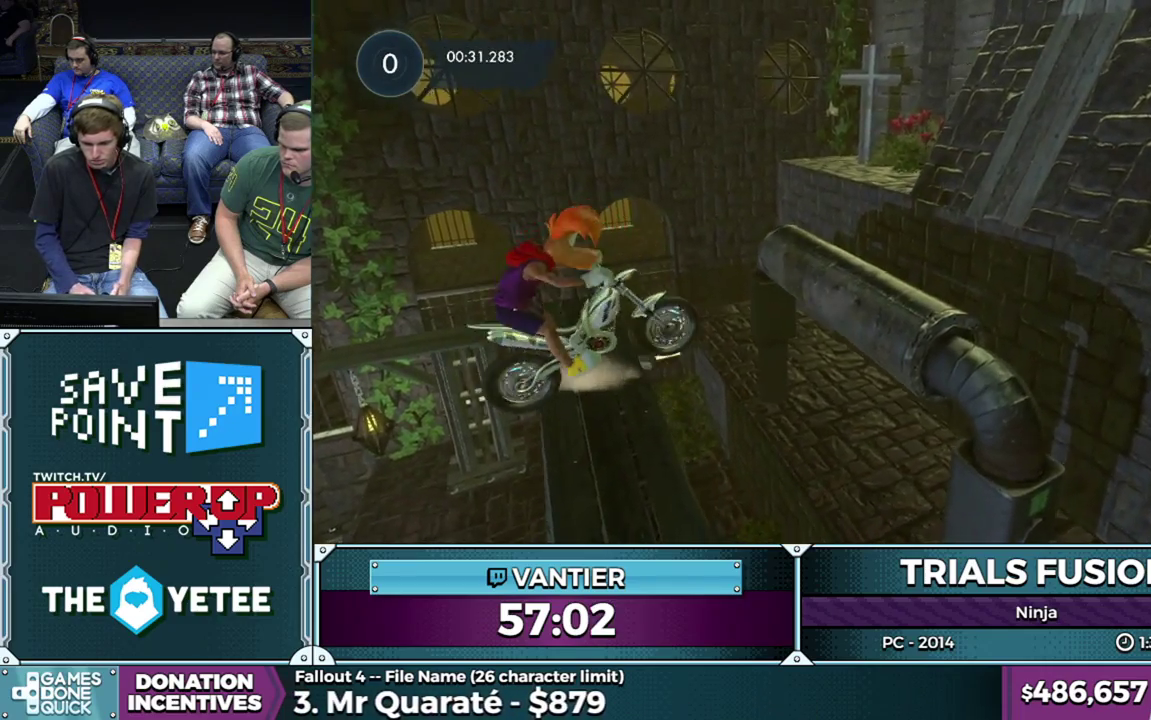
{"buttons": [], "left_stick": "center", "button_events": [[283, "R2", "up"]]}
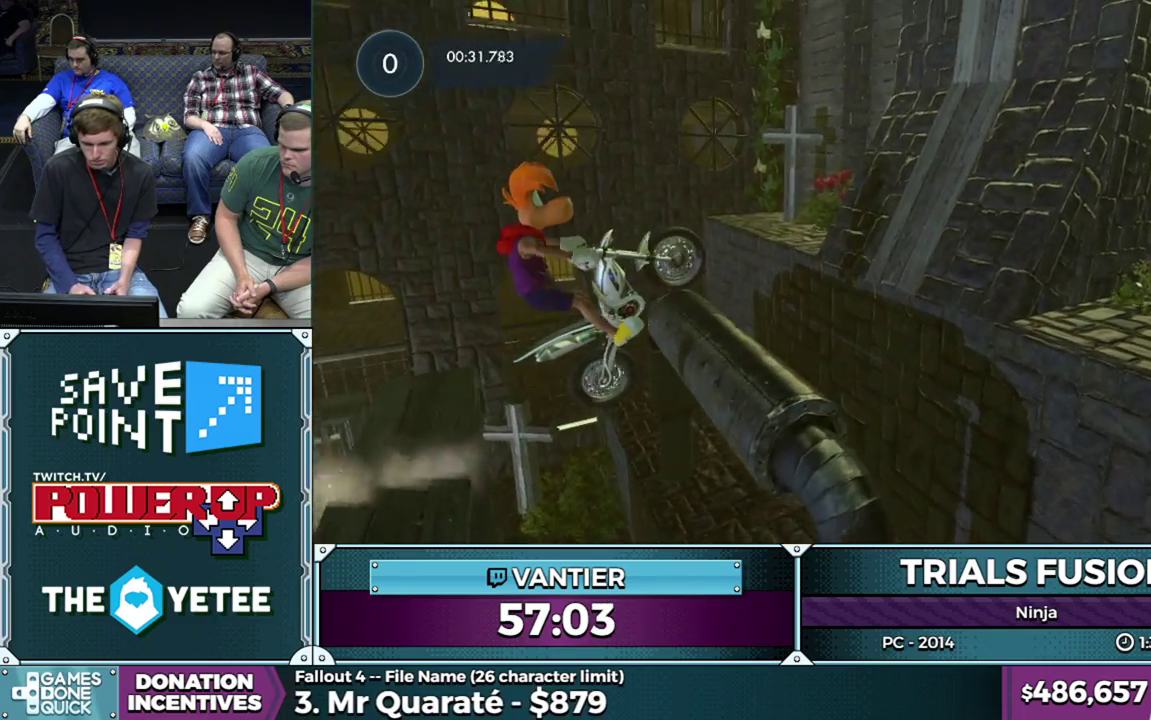
{"buttons": [], "left_stick": "left", "button_events": [[33, "R2", "down"], [383, "R2", "up"]]}
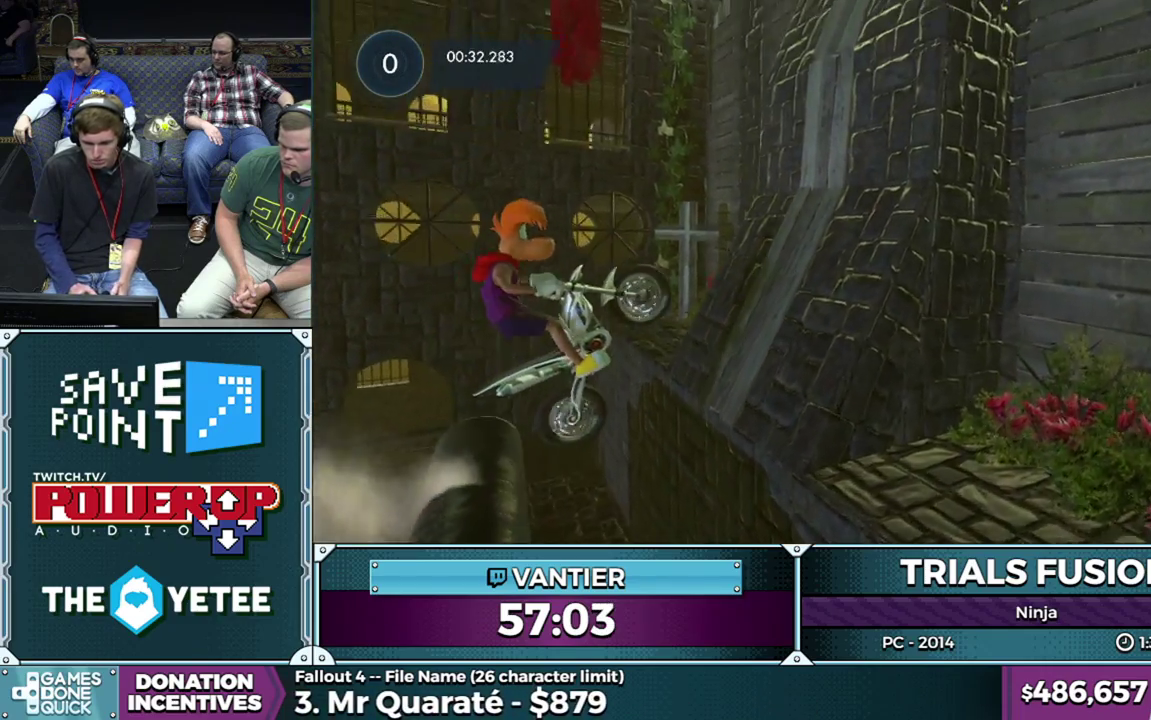
{"buttons": ["R2"], "left_stick": "right", "button_events": [[267, "R2", "down"]]}
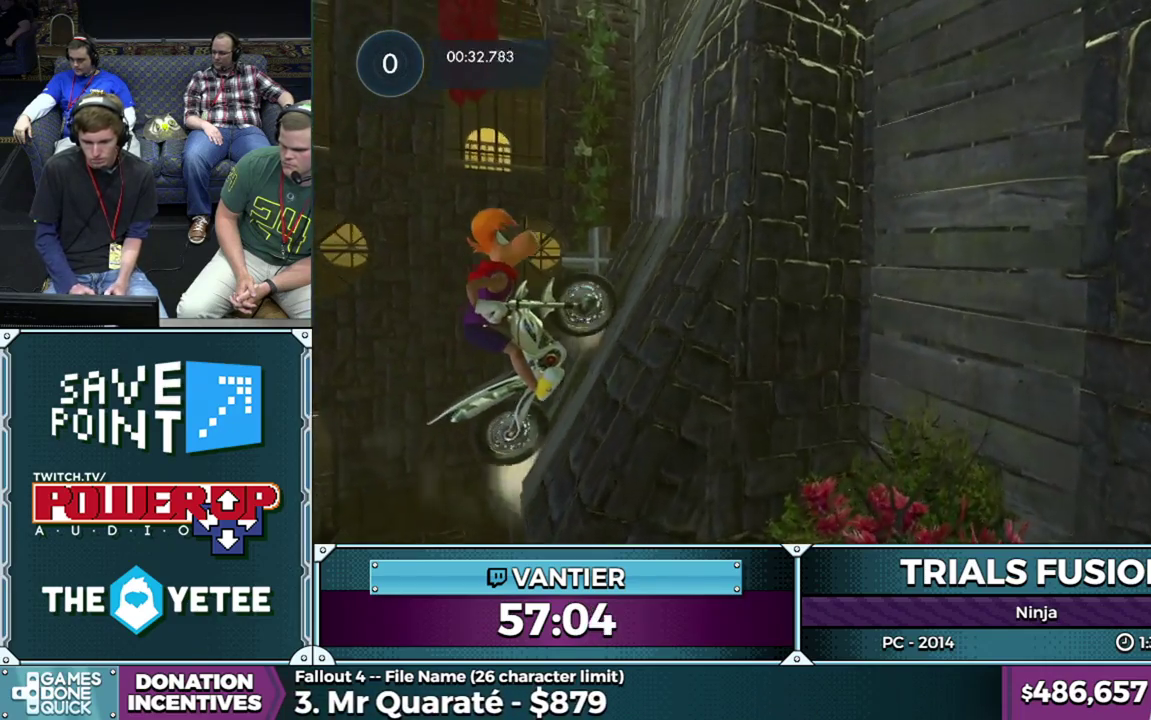
{"buttons": [], "left_stick": "center", "button_events": [[150, "R2", "up"]]}
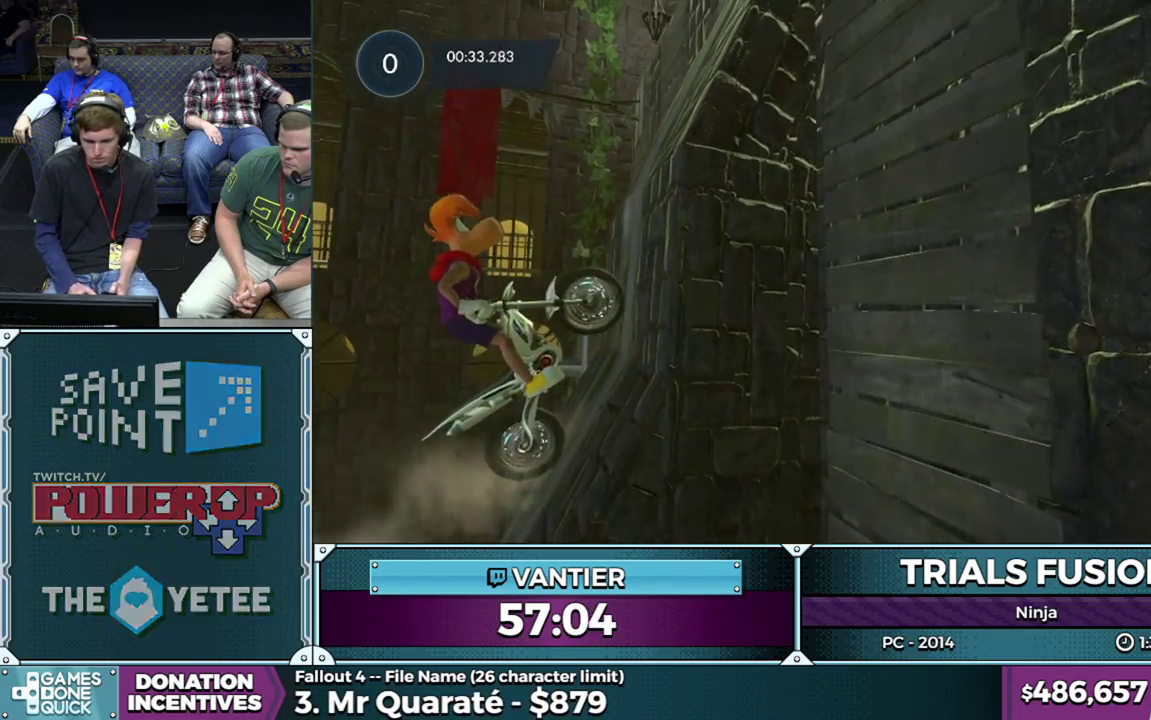
{"buttons": ["R2"], "left_stick": "right", "button_events": [[383, "R2", "down"]]}
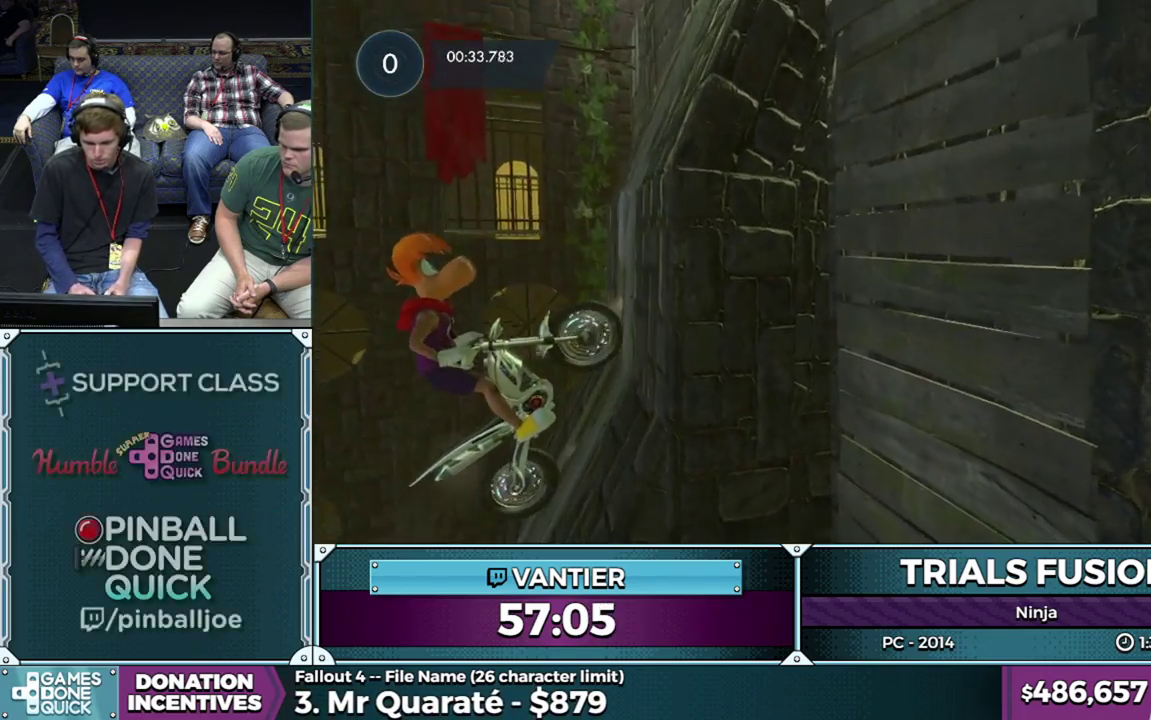
{"buttons": ["R2"], "left_stick": "right", "button_events": []}
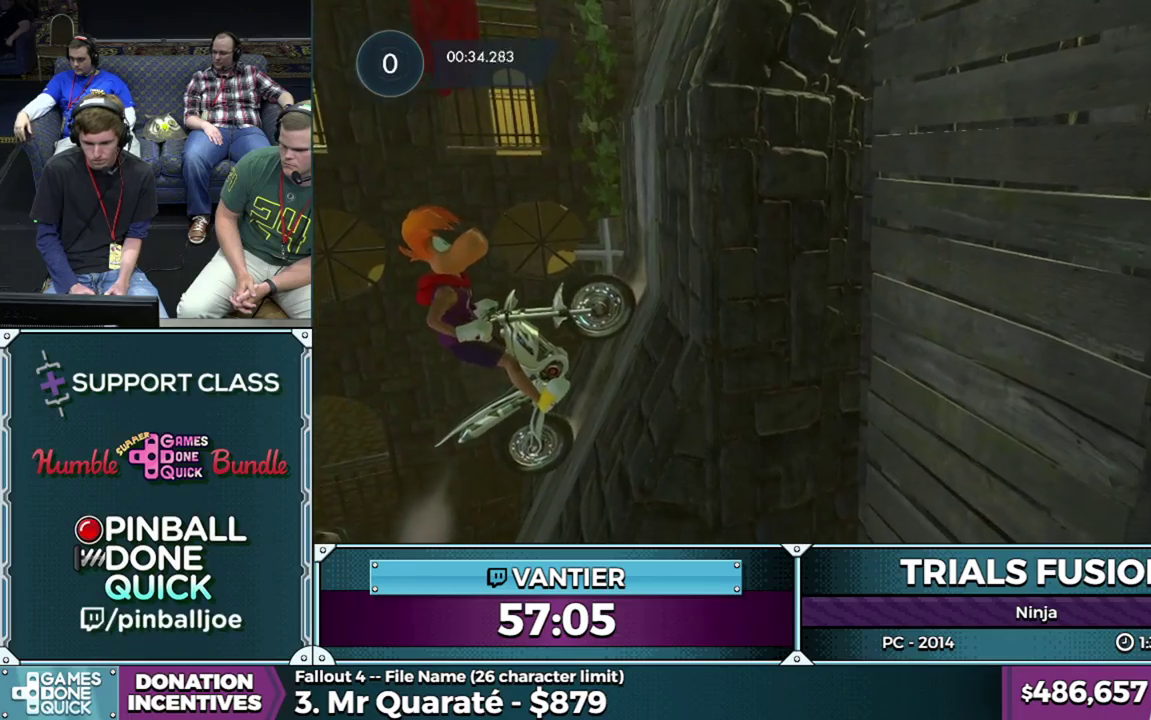
{"buttons": ["R2"], "left_stick": "center", "button_events": []}
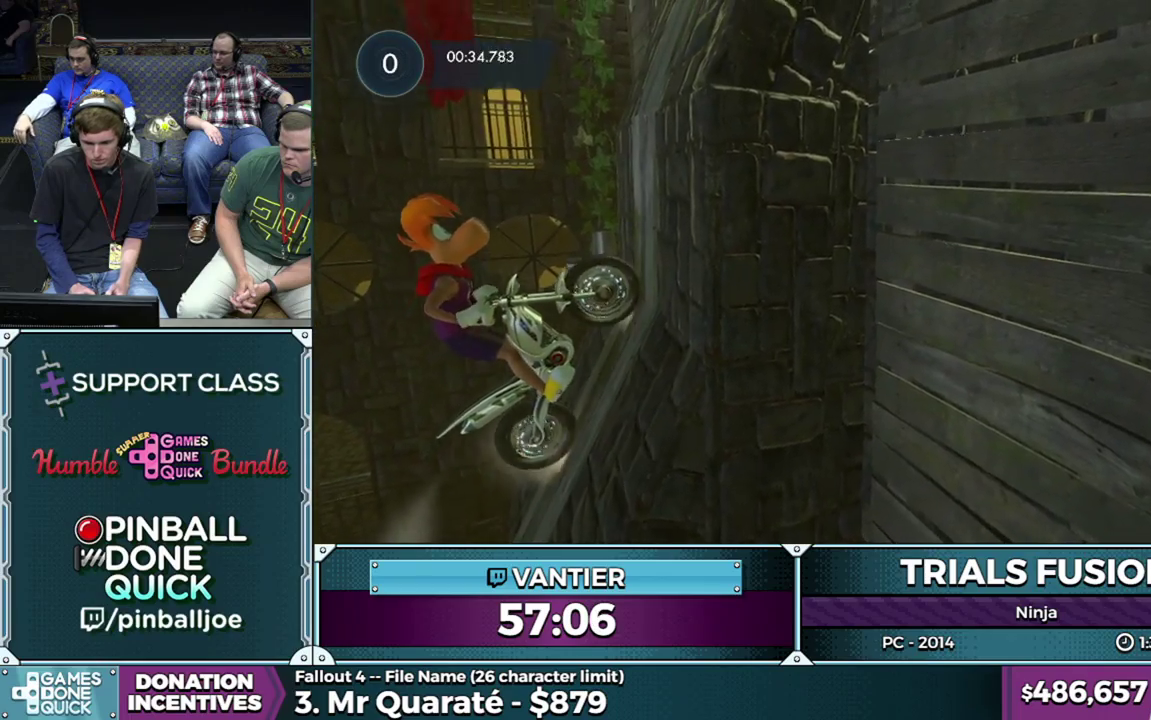
{"buttons": ["R2"], "left_stick": "right", "button_events": []}
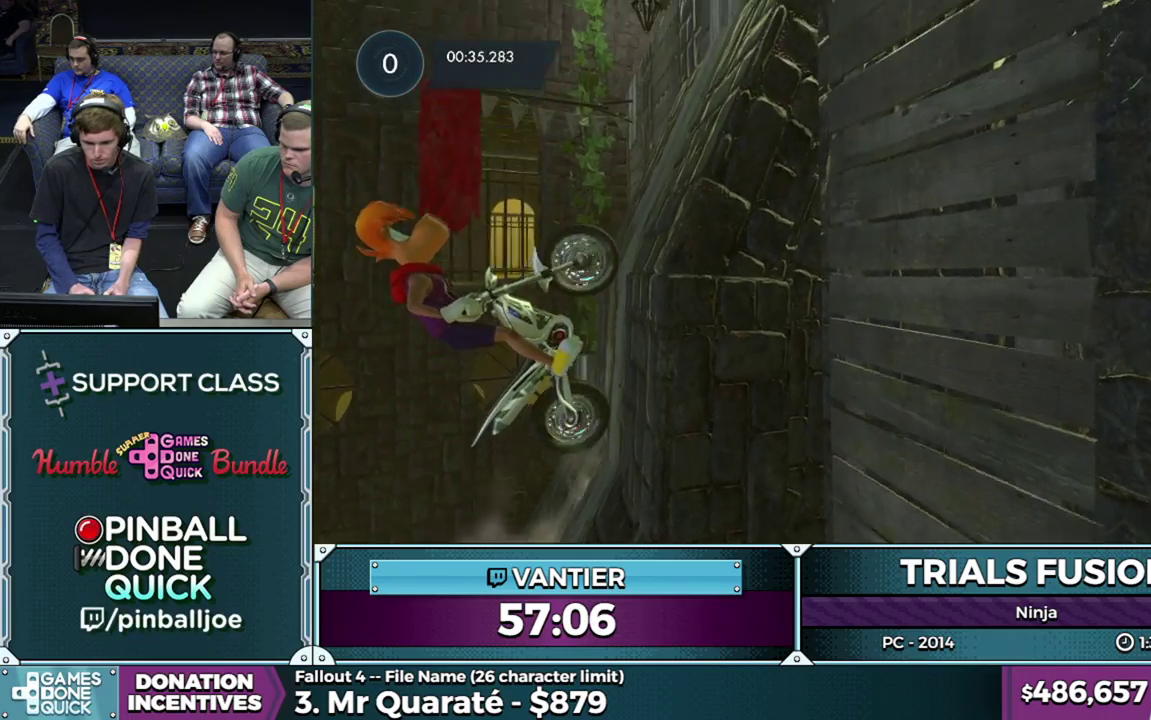
{"buttons": ["R2"], "left_stick": "right", "button_events": []}
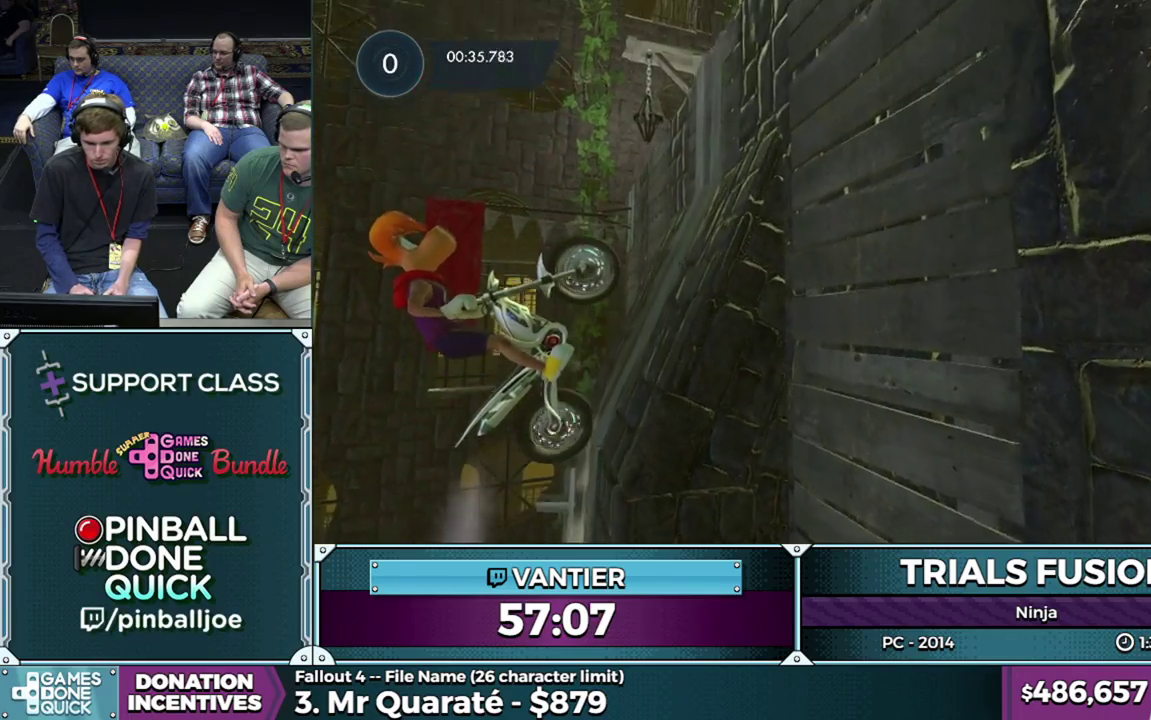
{"buttons": [], "left_stick": "center", "button_events": [[83, "R2", "up"]]}
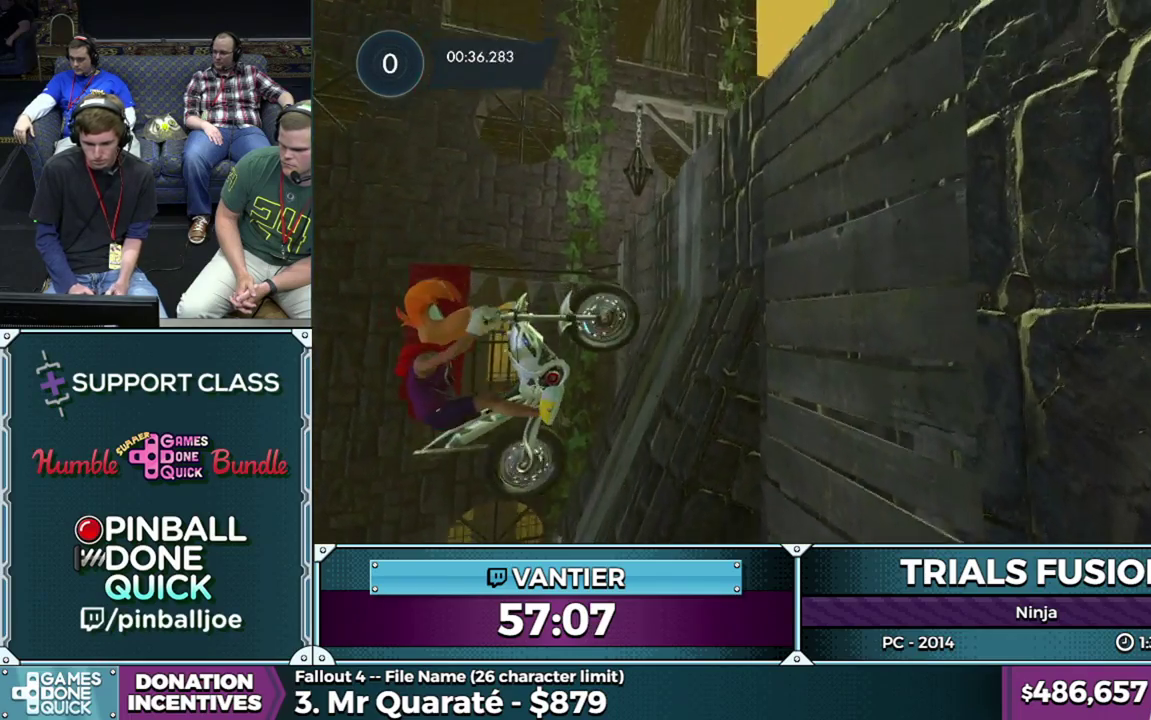
{"buttons": ["R2"], "left_stick": "right", "button_events": [[150, "R2", "down"]]}
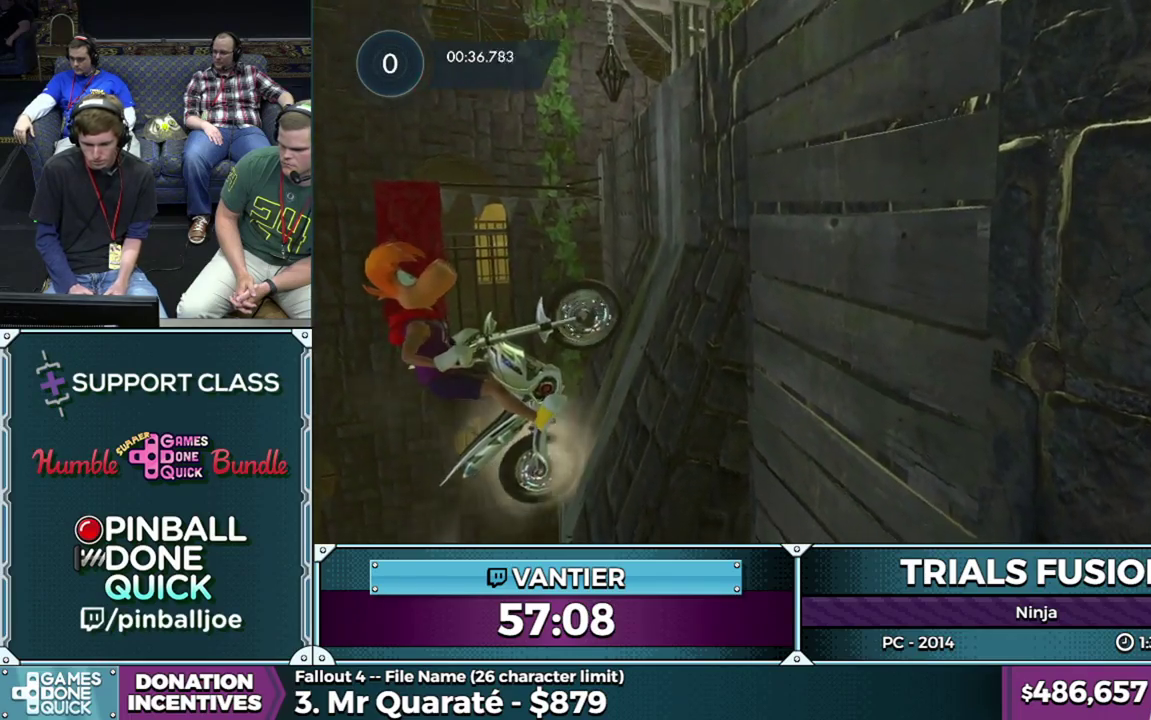
{"buttons": ["R2"], "left_stick": "center", "button_events": [[350, "R2", "up"], [400, "R2", "down"]]}
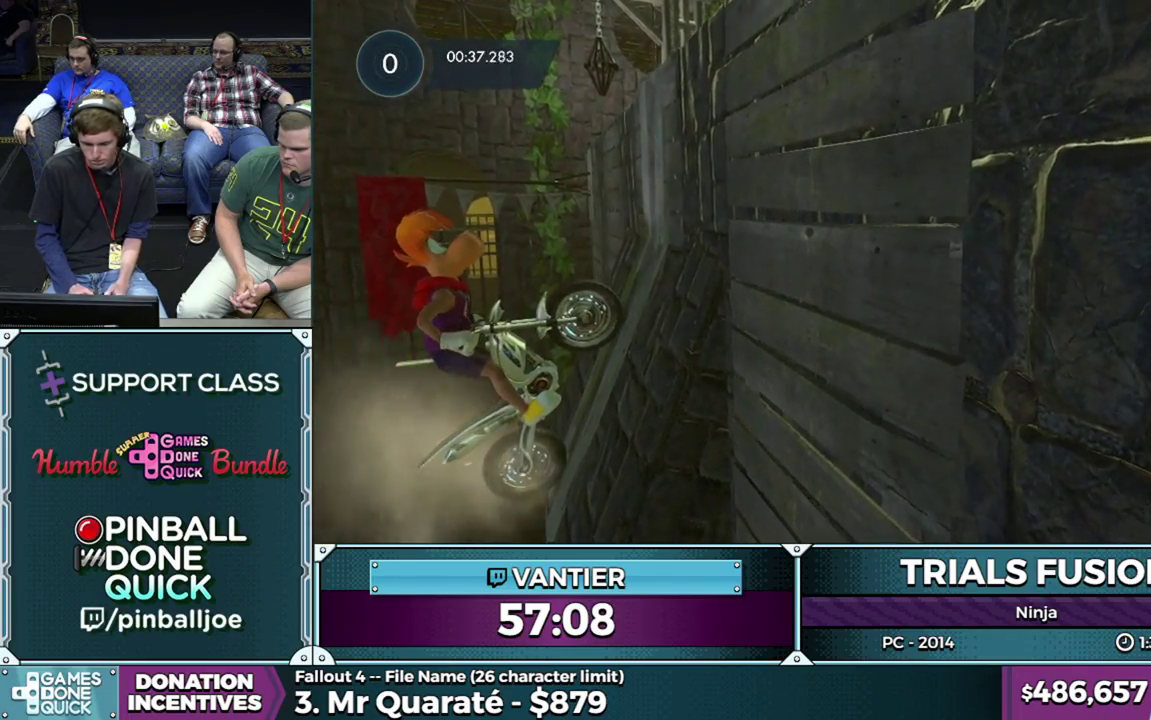
{"buttons": ["R2"], "left_stick": "right", "button_events": []}
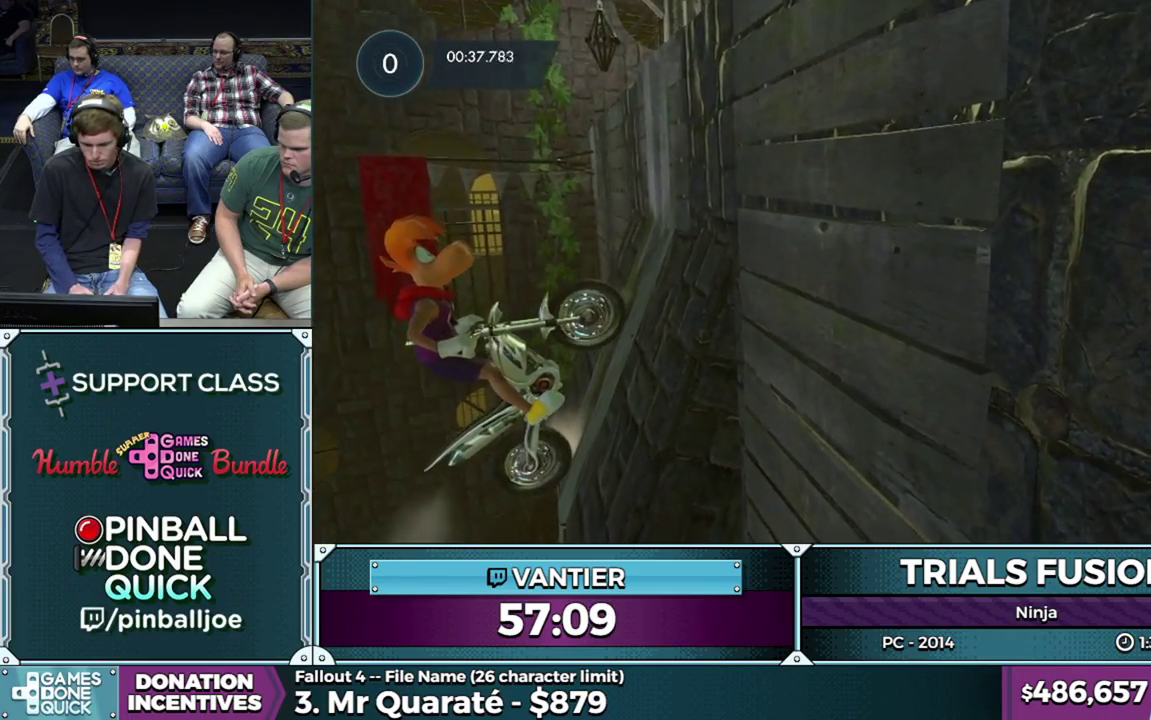
{"buttons": ["R2"], "left_stick": "right", "button_events": []}
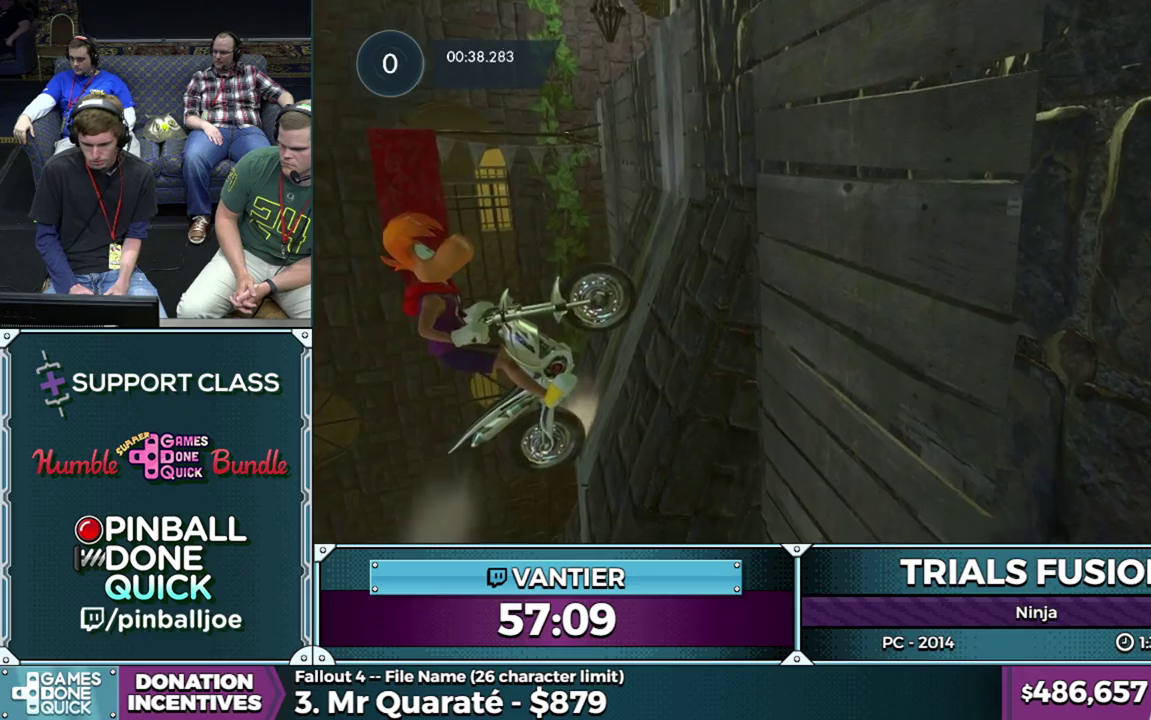
{"buttons": ["R2"], "left_stick": "right", "button_events": []}
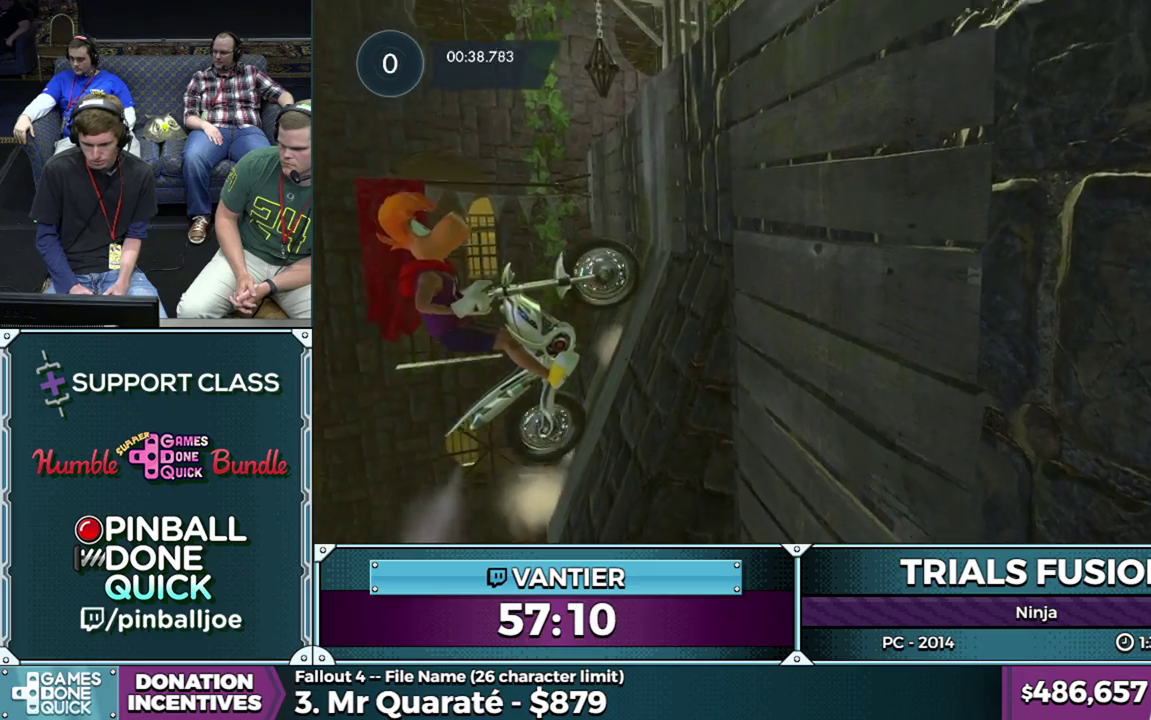
{"buttons": ["L2"], "left_stick": "right", "button_events": [[367, "R2", "up"], [433, "L2", "down"]]}
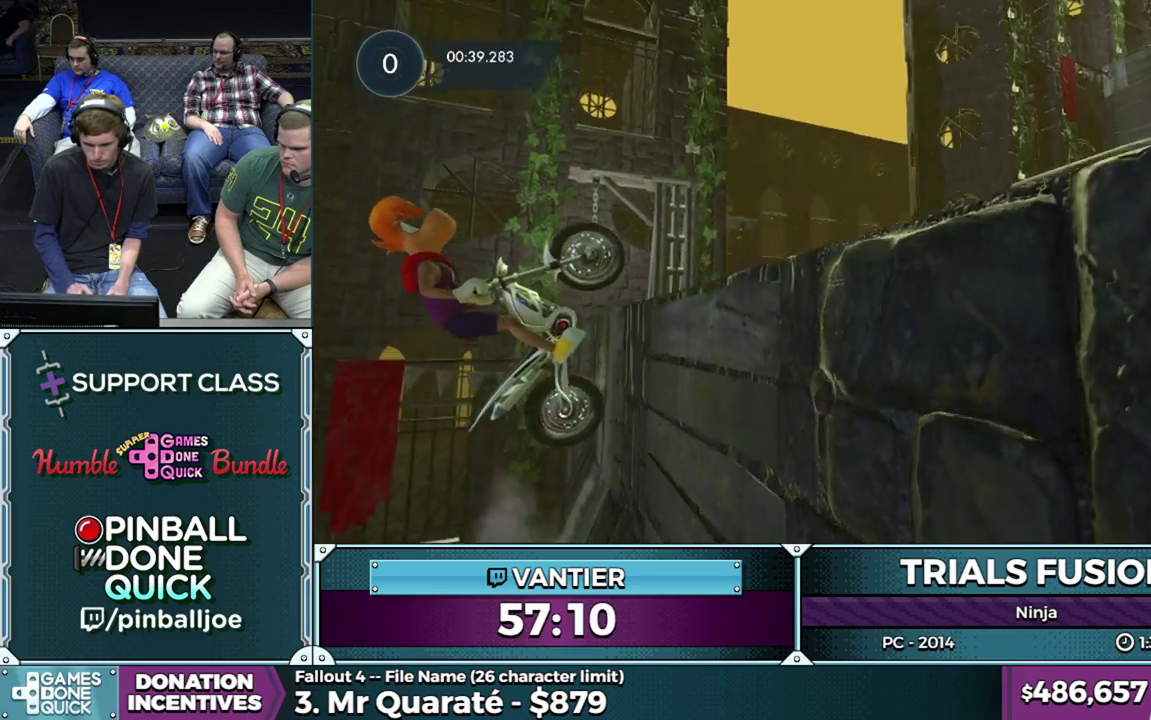
{"buttons": ["R2"], "left_stick": "right", "button_events": [[17, "R2", "down"], [117, "L2", "up"], [167, "L2", "down"], [250, "L2", "up"], [300, "L2", "down"], [383, "L2", "up"], [433, "L2", "down"], [500, "L2", "up"]]}
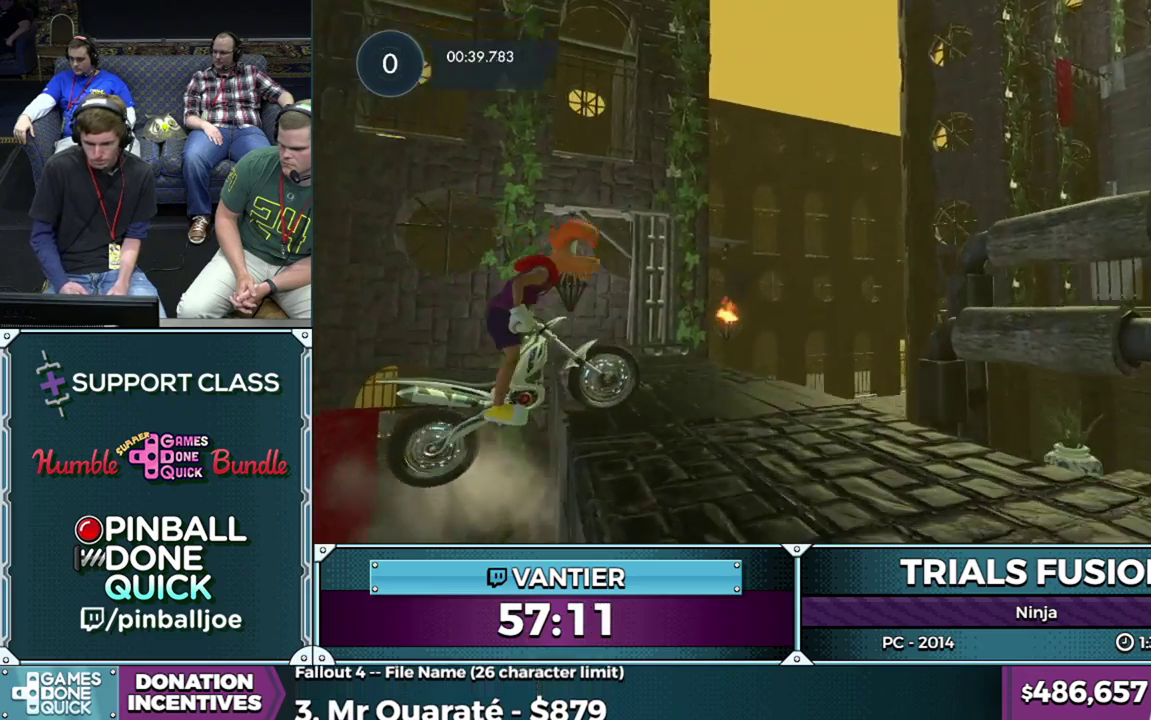
{"buttons": [], "left_stick": "left", "button_events": [[67, "L2", "down"], [117, "L2", "up"], [200, "L2", "down"], [250, "L2", "up"], [333, "L2", "down"], [433, "L2", "up"], [467, "R2", "up"]]}
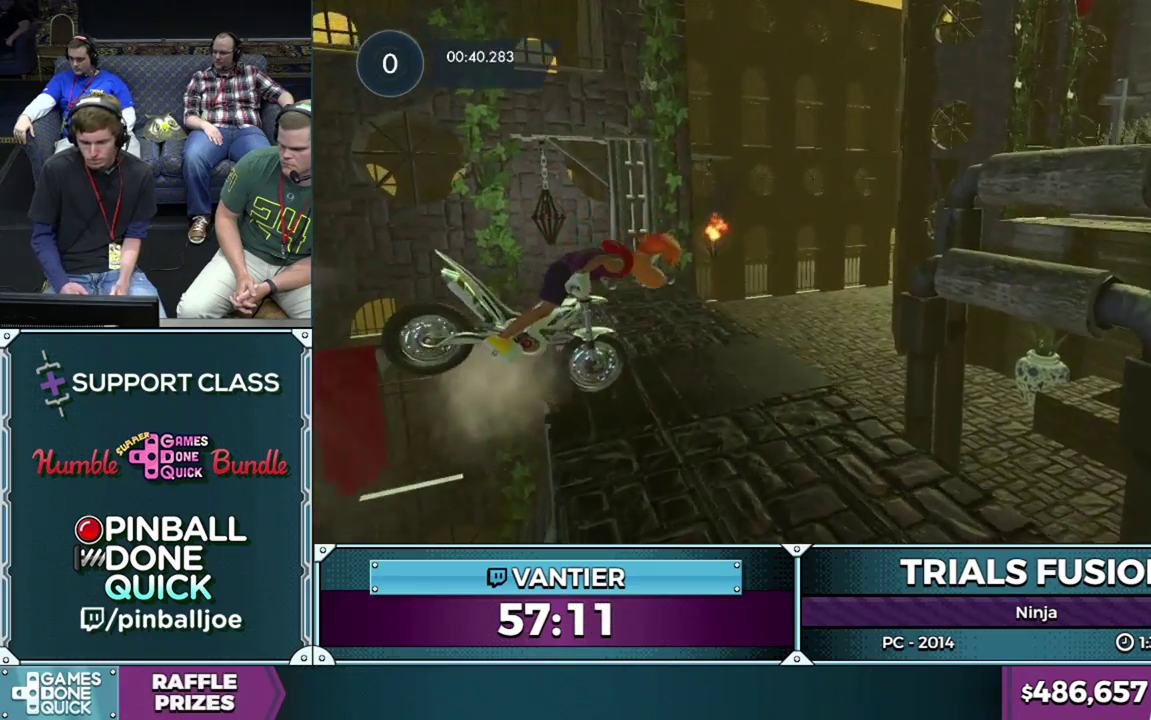
{"buttons": ["R2"], "left_stick": "left", "button_events": [[417, "R2", "down"]]}
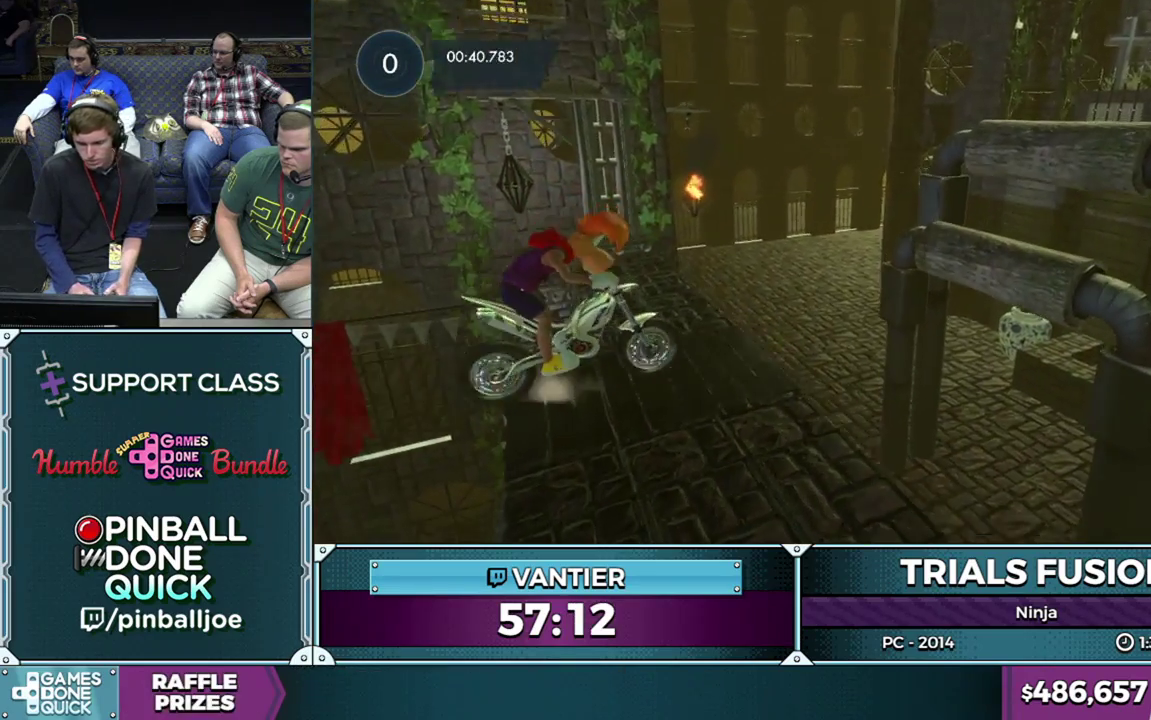
{"buttons": ["L2"], "left_stick": "left", "button_events": [[167, "R2", "up"], [317, "L2", "down"]]}
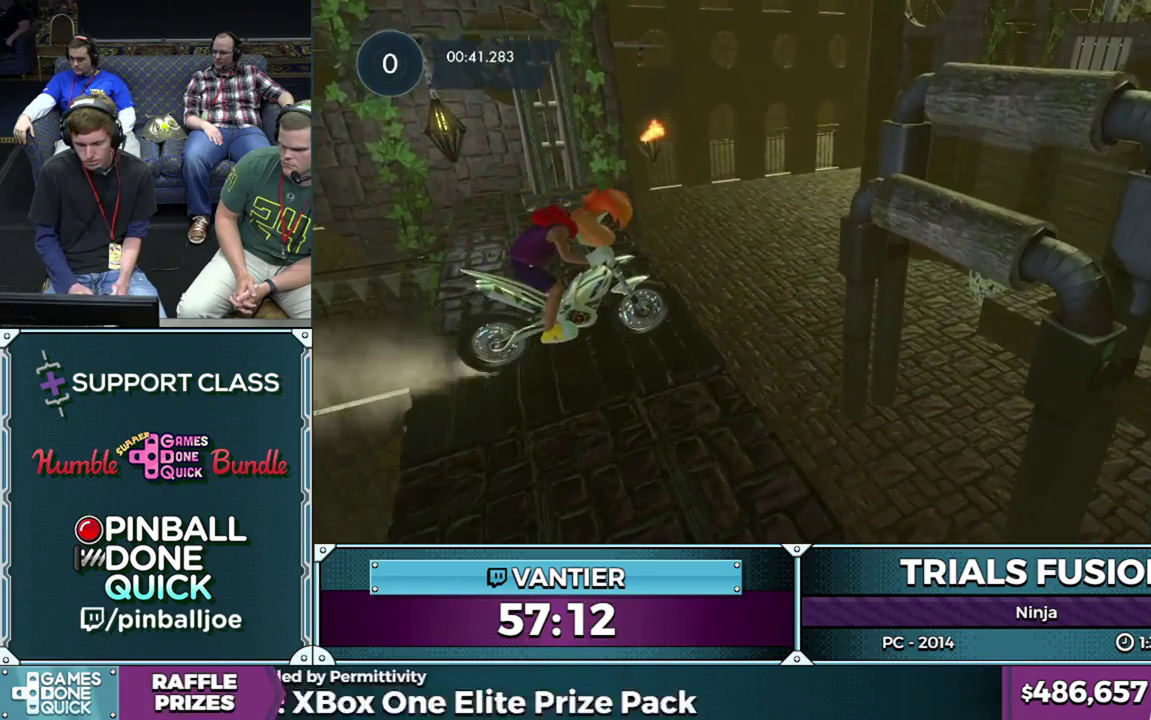
{"buttons": ["L2"], "left_stick": "left", "button_events": []}
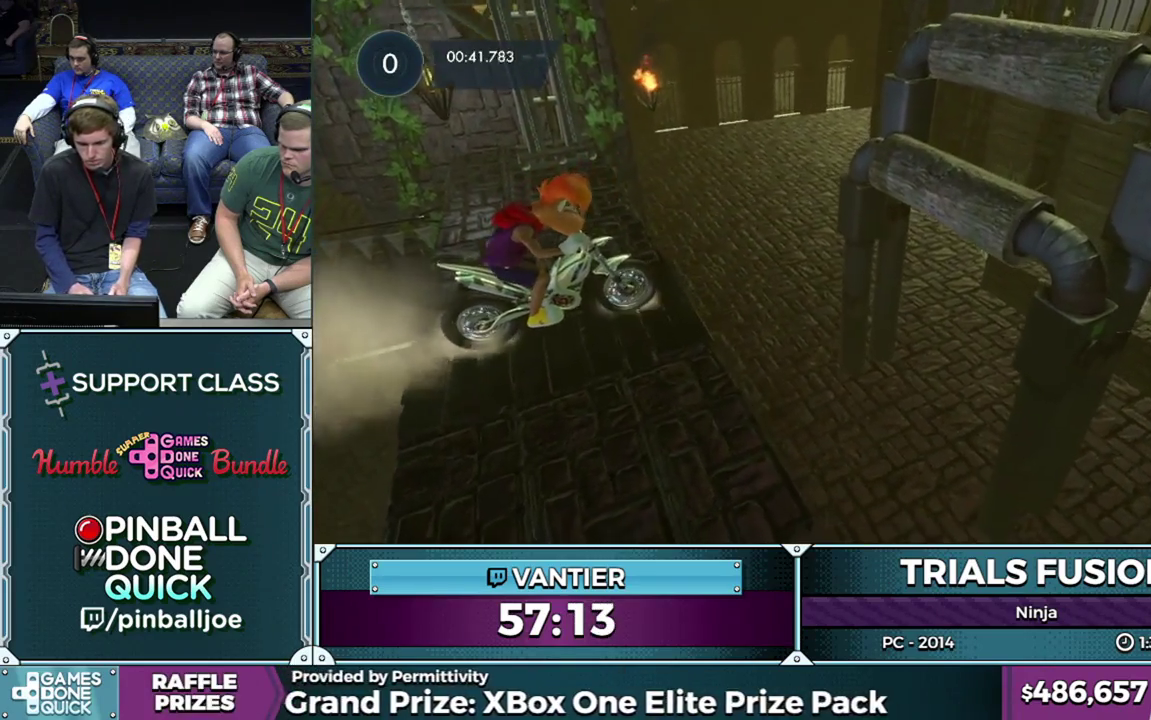
{"buttons": ["R2"], "left_stick": "left", "button_events": [[50, "L2", "up"], [100, "R2", "down"]]}